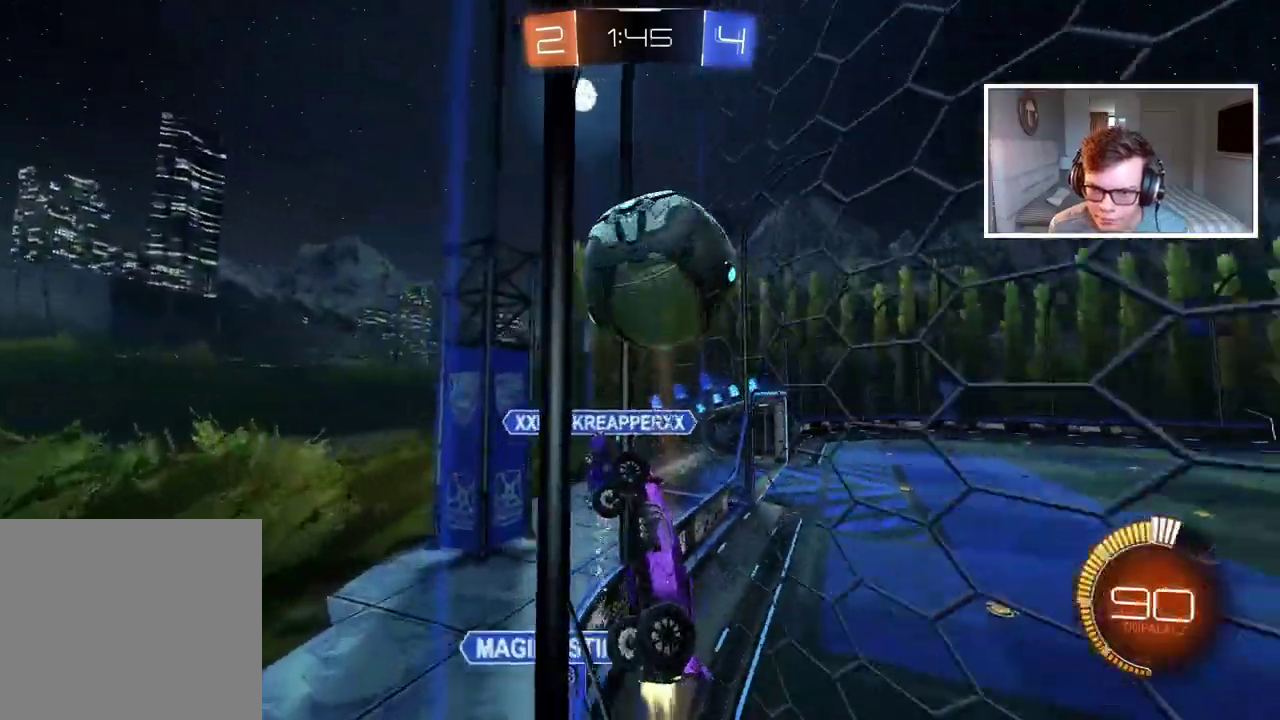
Gameplay with a controller (PlayStation layout); each line is a JSON object with the inputs held at the frame after it. "events" lists button and stick changes between this image and that frame as [ms after this image, input, new state], when the widget could be followed in between.
{"buttons": [], "left_stick": "down-left", "right_stick": "center"}
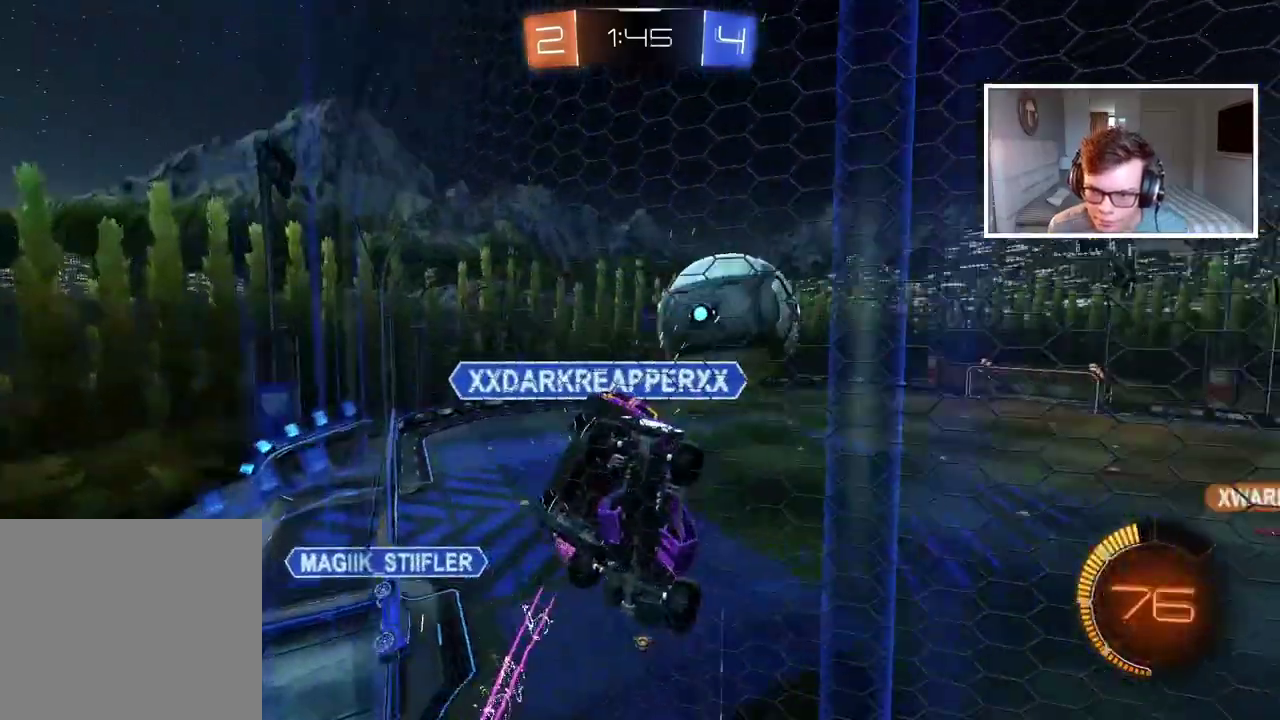
{"buttons": ["R2"], "left_stick": "down-left", "right_stick": "center", "events": [[133, "R2", "down"], [183, "L1", "down"], [317, "L1", "up"]]}
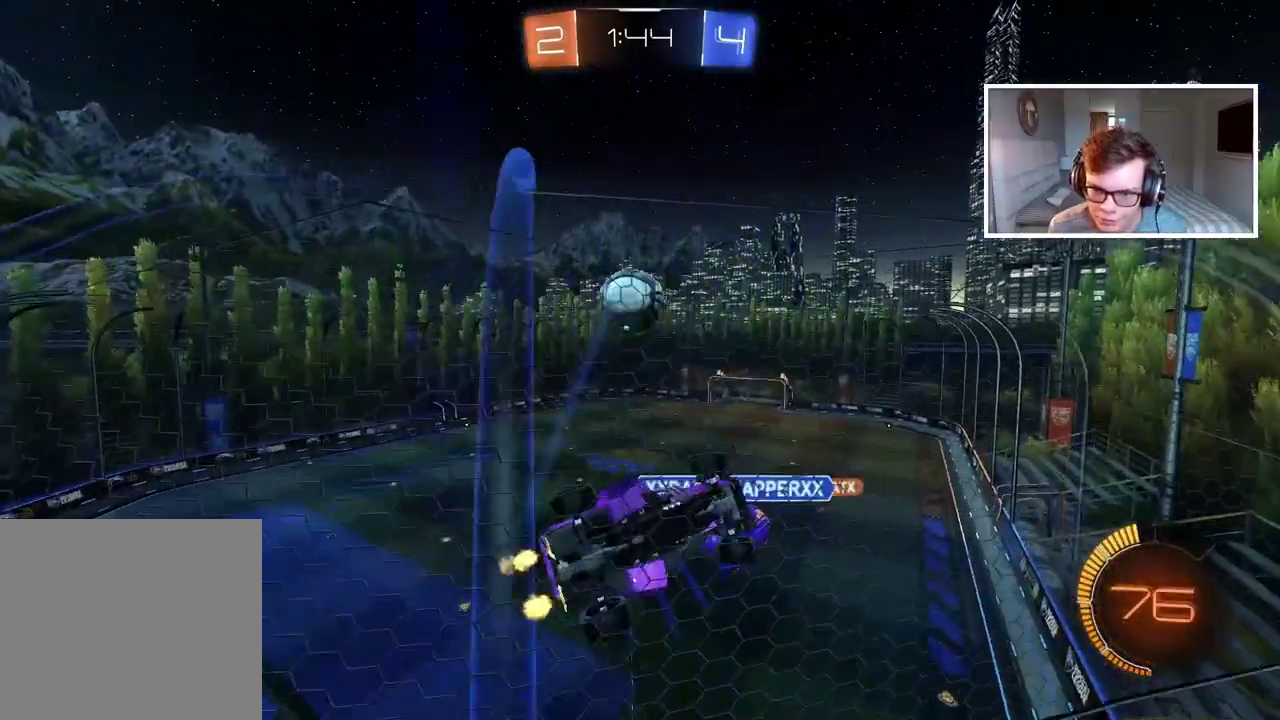
{"buttons": ["R2"], "left_stick": "center", "right_stick": "center", "events": [[317, "left_stick", "left"], [417, "left_stick", "center"]]}
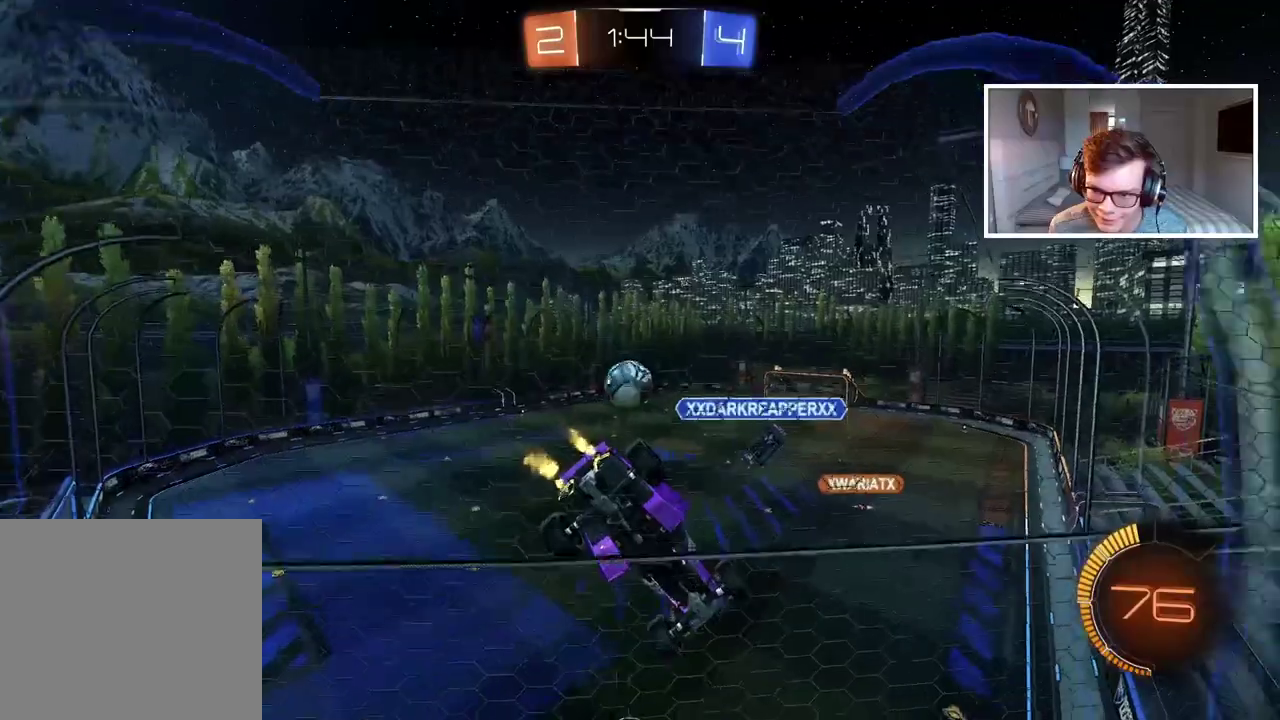
{"buttons": ["CIRCLE", "R2"], "left_stick": "center", "right_stick": "center", "events": [[33, "CIRCLE", "down"], [283, "CIRCLE", "up"], [400, "CIRCLE", "down"]]}
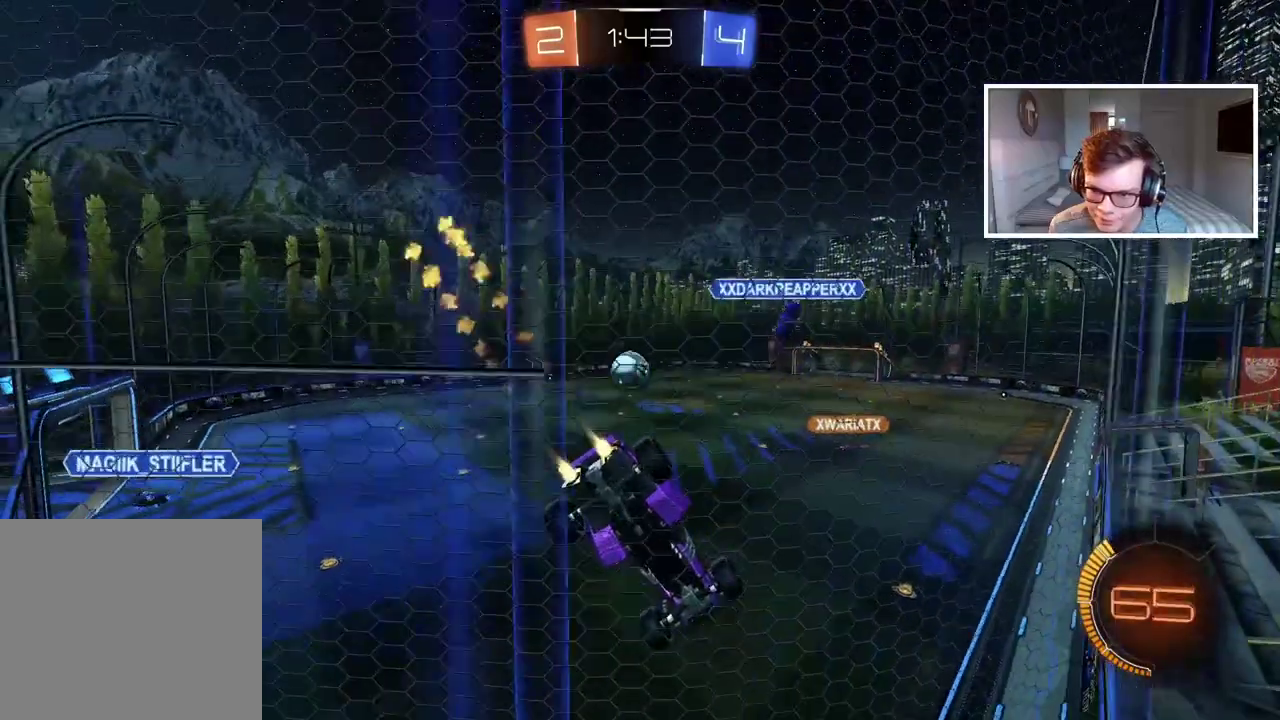
{"buttons": ["R2"], "left_stick": "center", "right_stick": "center", "events": [[100, "CIRCLE", "up"]]}
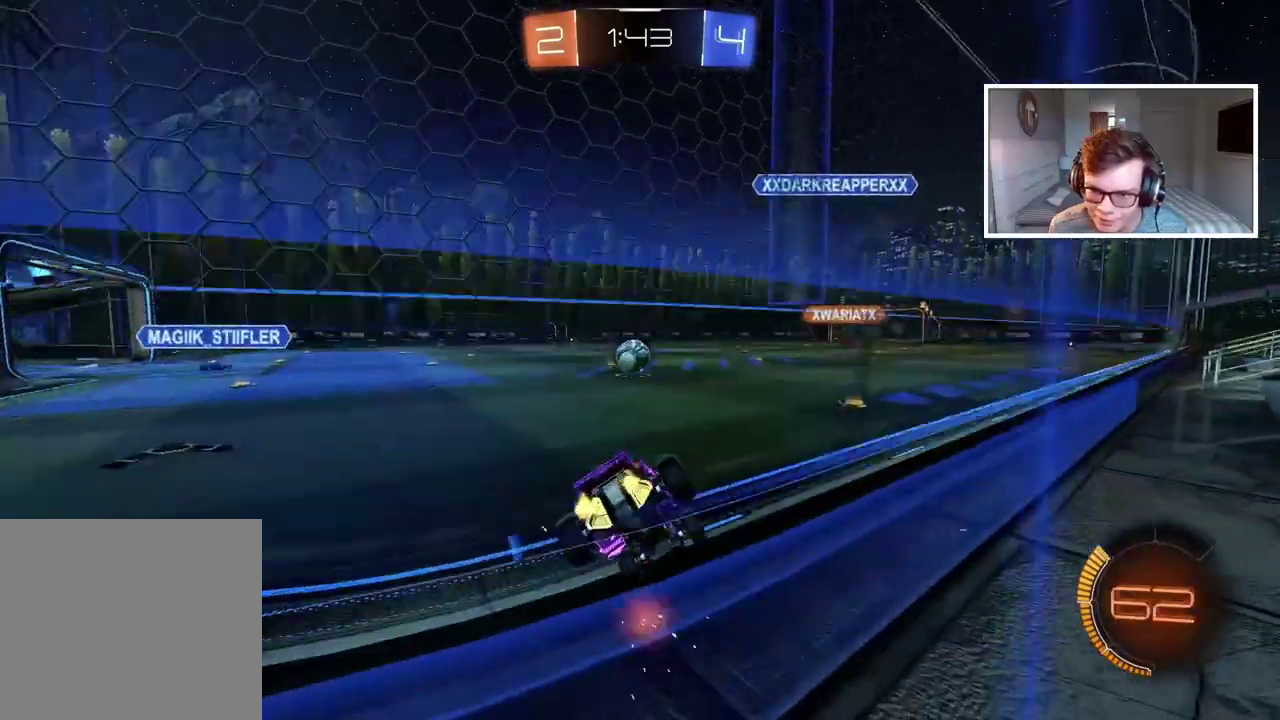
{"buttons": ["R2"], "left_stick": "right", "right_stick": "center", "events": [[117, "left_stick", "right"]]}
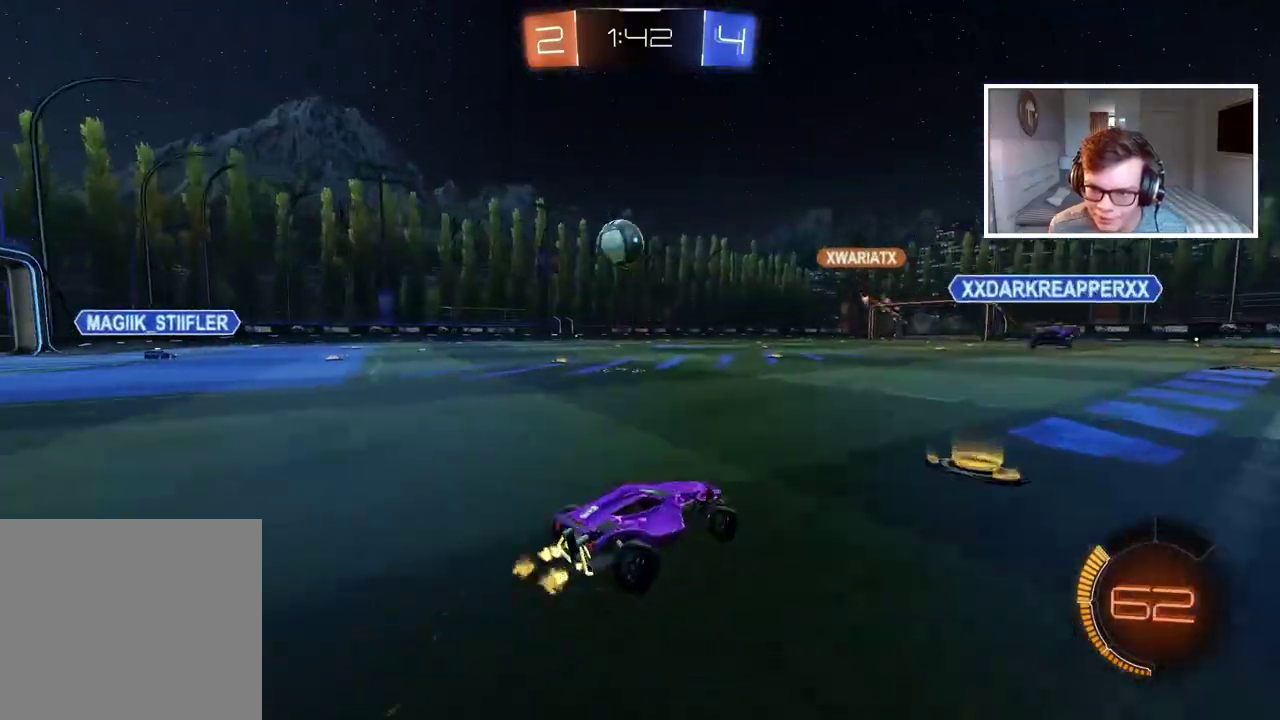
{"buttons": ["R2"], "left_stick": "center", "right_stick": "center", "events": [[67, "left_stick", "center"], [217, "left_stick", "down-left"], [400, "left_stick", "center"]]}
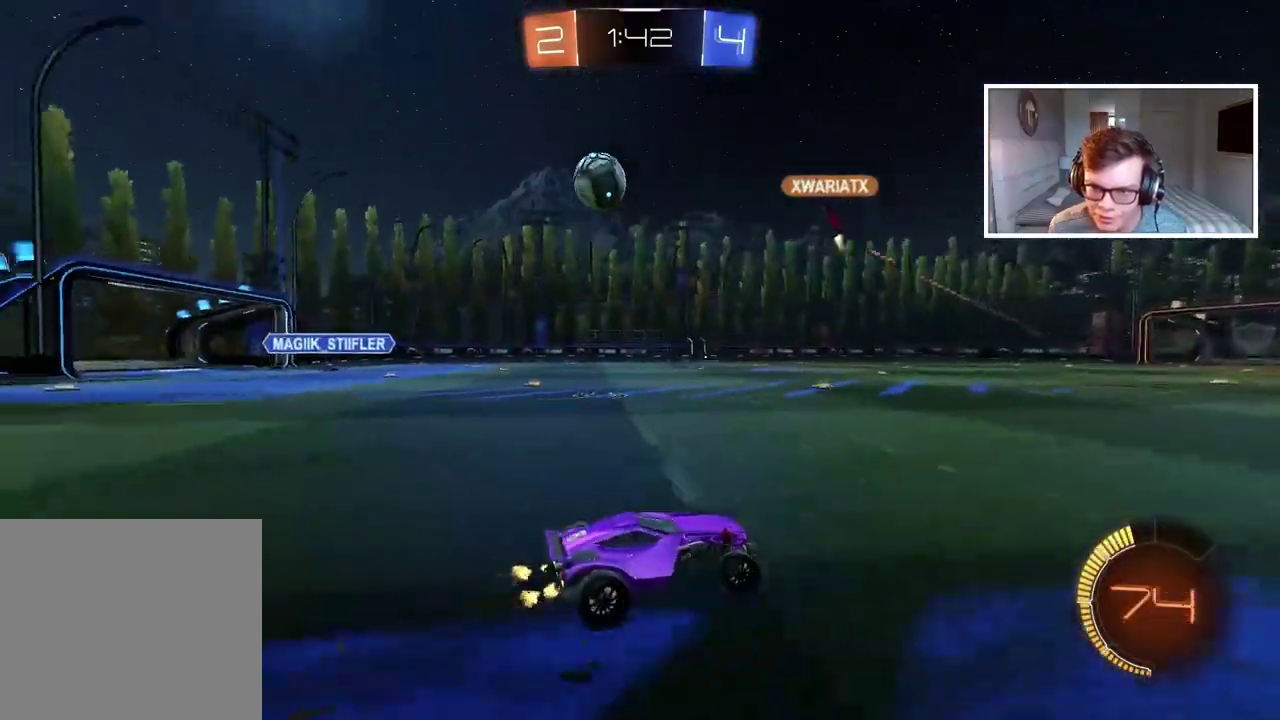
{"buttons": ["R2"], "left_stick": "left", "right_stick": "center", "events": [[83, "L1", "down"], [83, "left_stick", "left"], [233, "L1", "up"]]}
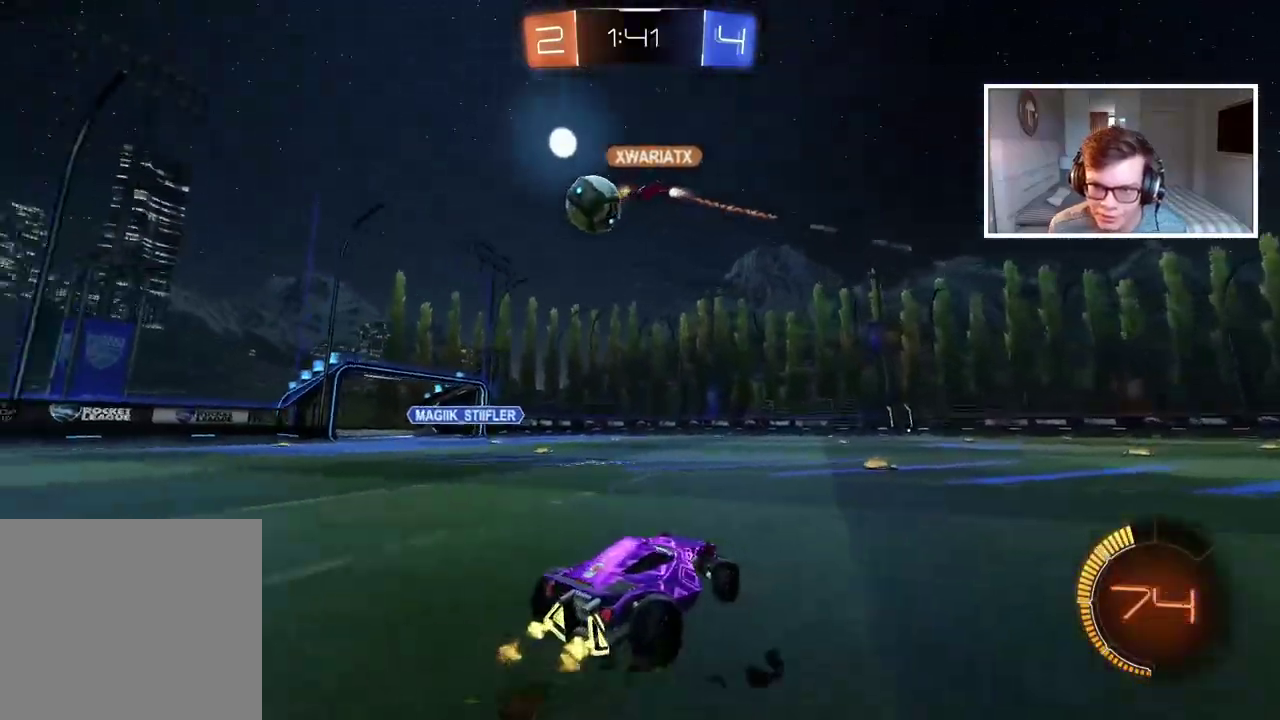
{"buttons": ["R2"], "left_stick": "center", "right_stick": "center", "events": [[283, "left_stick", "center"]]}
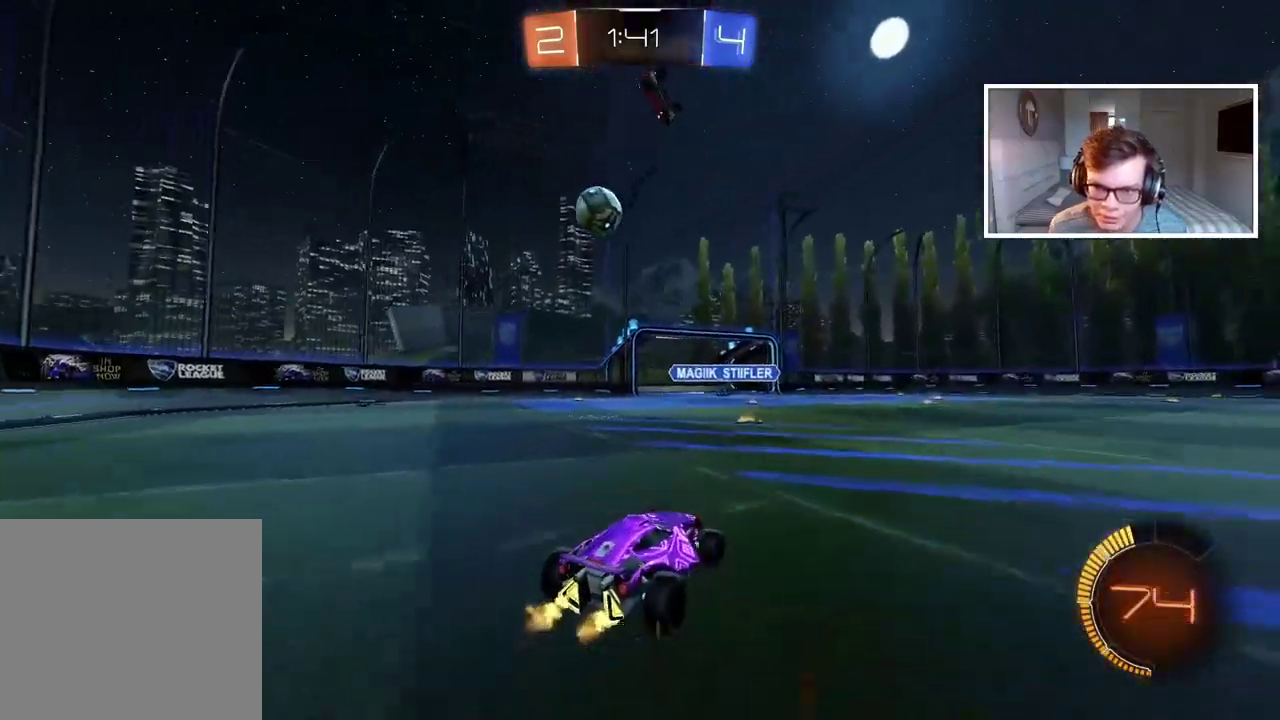
{"buttons": ["R2"], "left_stick": "right", "right_stick": "center", "events": [[50, "left_stick", "right"]]}
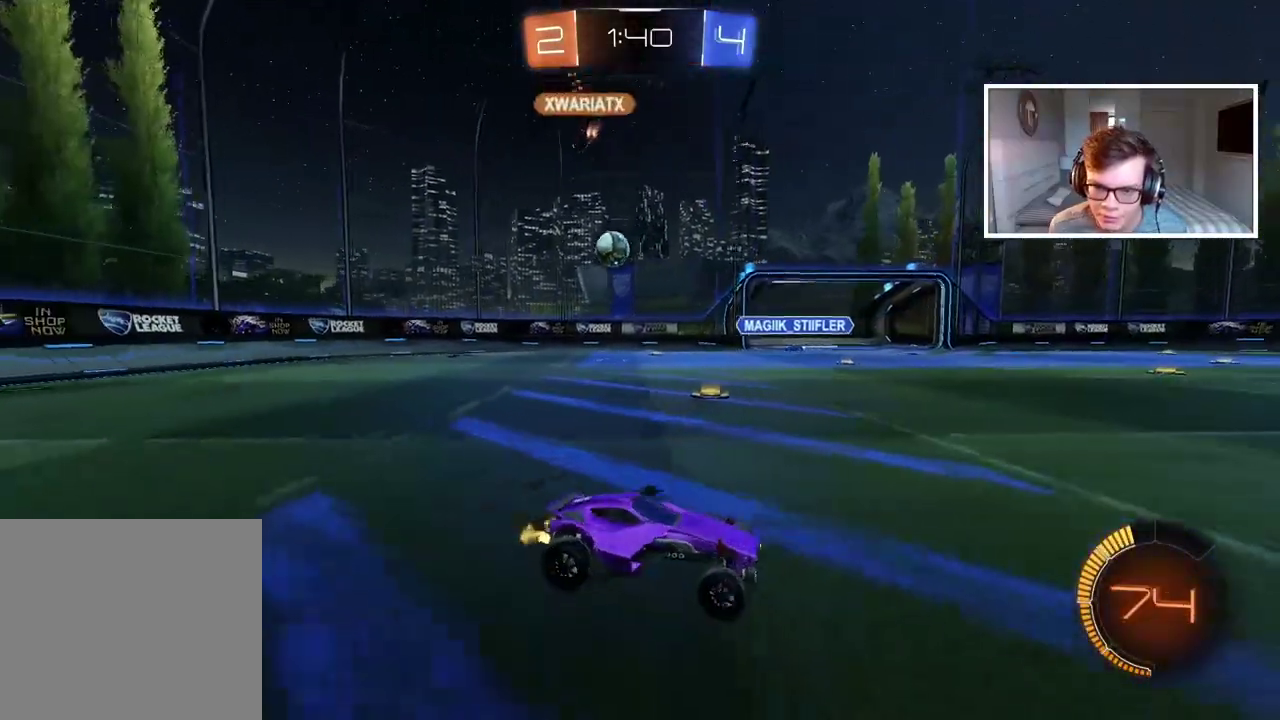
{"buttons": ["R2"], "left_stick": "right", "right_stick": "center", "events": [[33, "L1", "down"], [200, "L1", "up"]]}
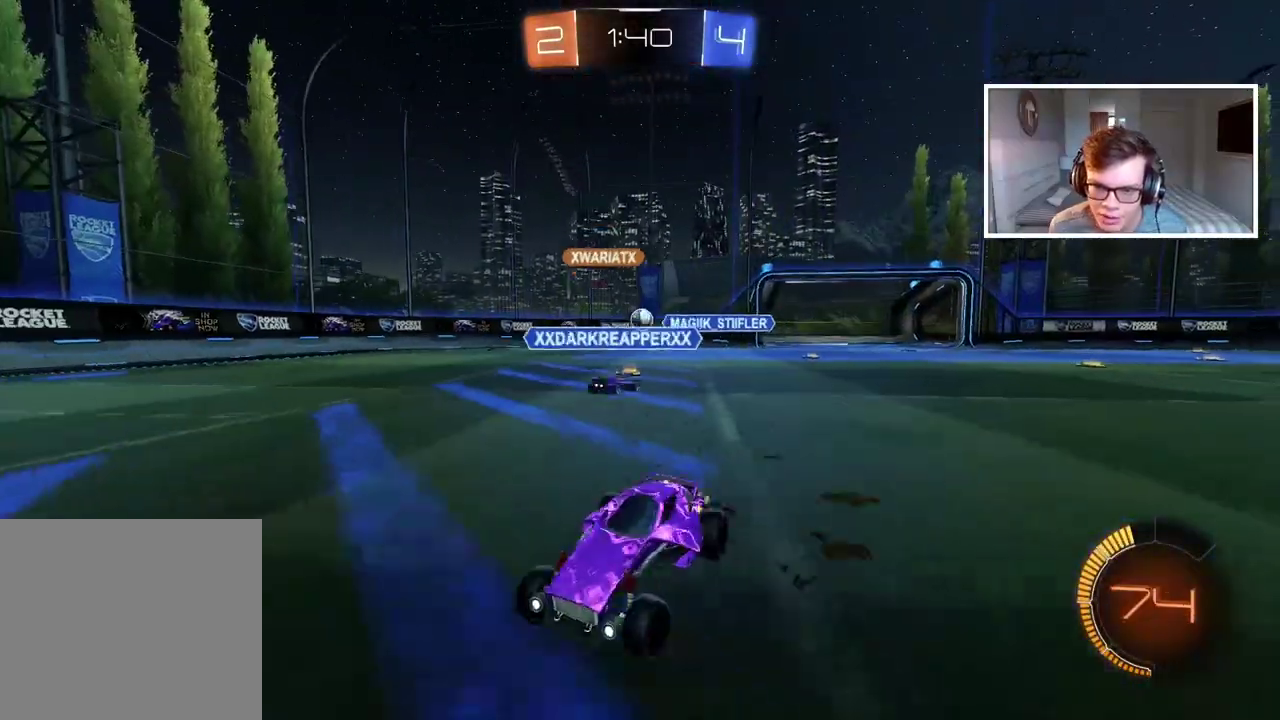
{"buttons": ["R2"], "left_stick": "right", "right_stick": "center", "events": [[117, "L1", "down"], [233, "L1", "up"]]}
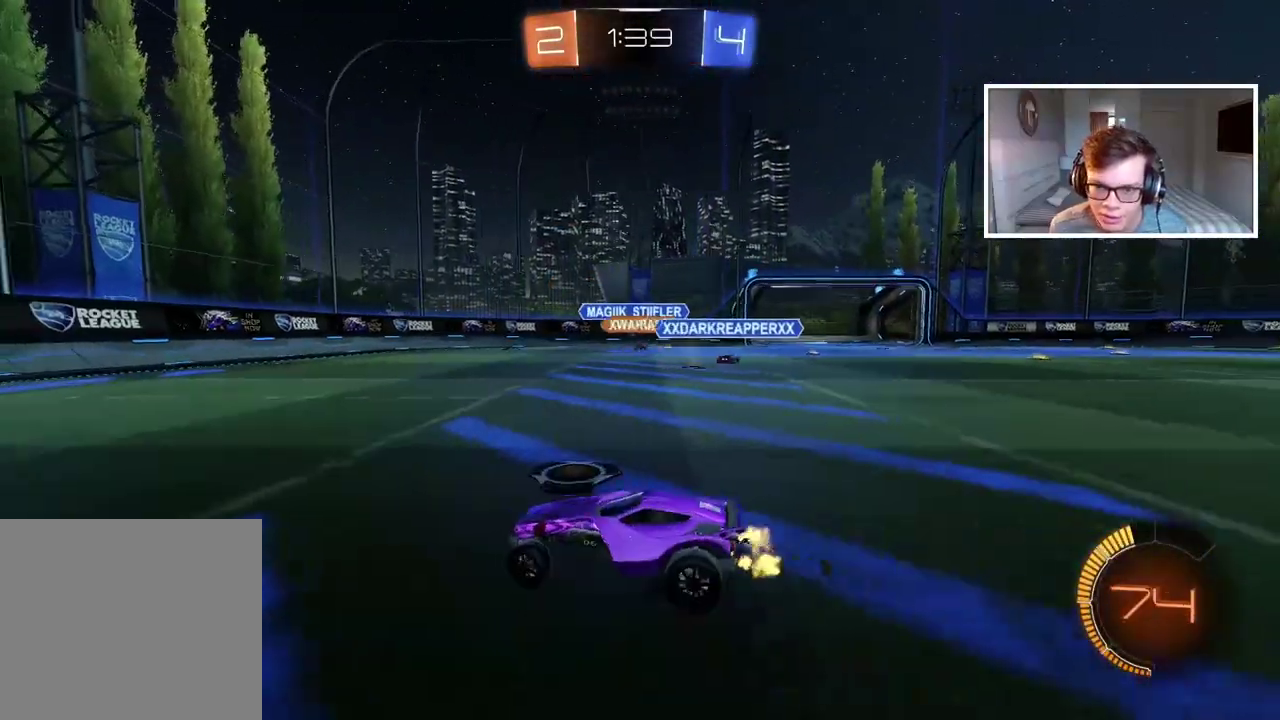
{"buttons": ["R2"], "left_stick": "right", "right_stick": "center", "events": []}
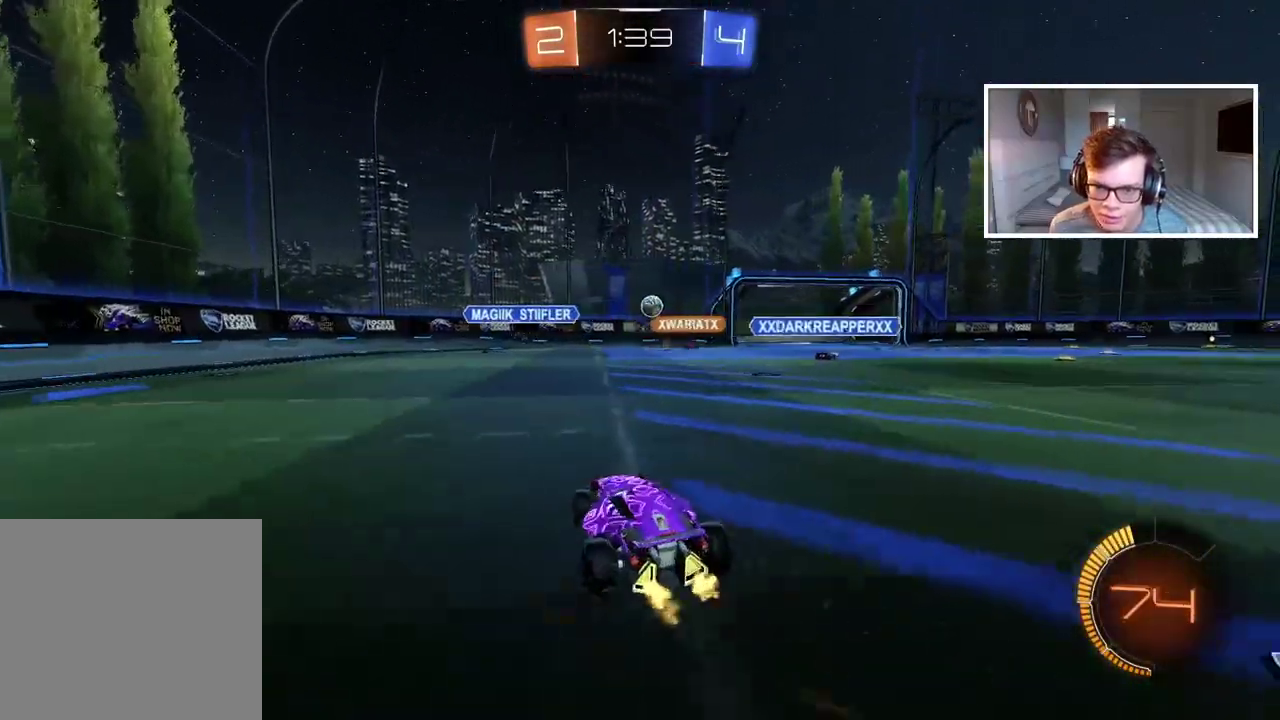
{"buttons": ["CIRCLE", "R2"], "left_stick": "center", "right_stick": "center", "events": [[67, "CIRCLE", "down"], [100, "left_stick", "center"], [333, "left_stick", "right"], [383, "left_stick", "center"]]}
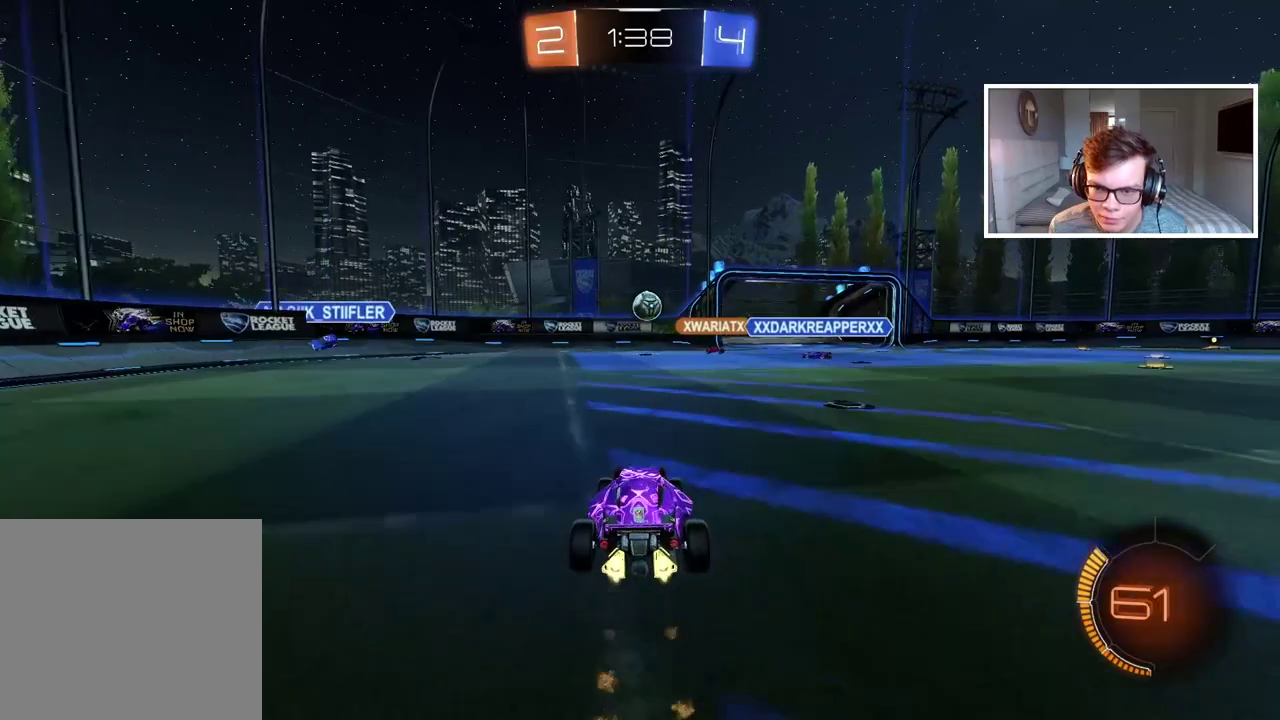
{"buttons": [], "left_stick": "right", "right_stick": "center", "events": [[33, "CIRCLE", "up"], [183, "R2", "up"], [217, "L2", "down"], [450, "L2", "up"], [467, "left_stick", "right"]]}
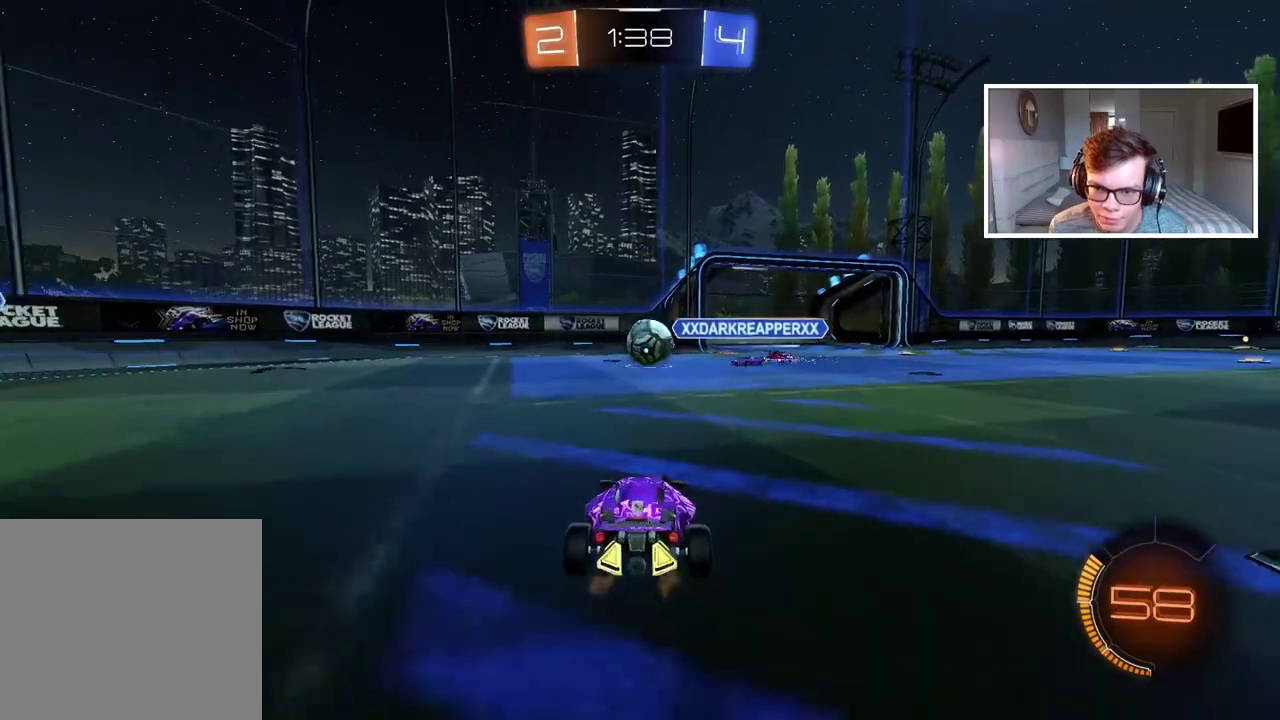
{"buttons": ["R2"], "left_stick": "right", "right_stick": "center", "events": [[67, "R2", "down"]]}
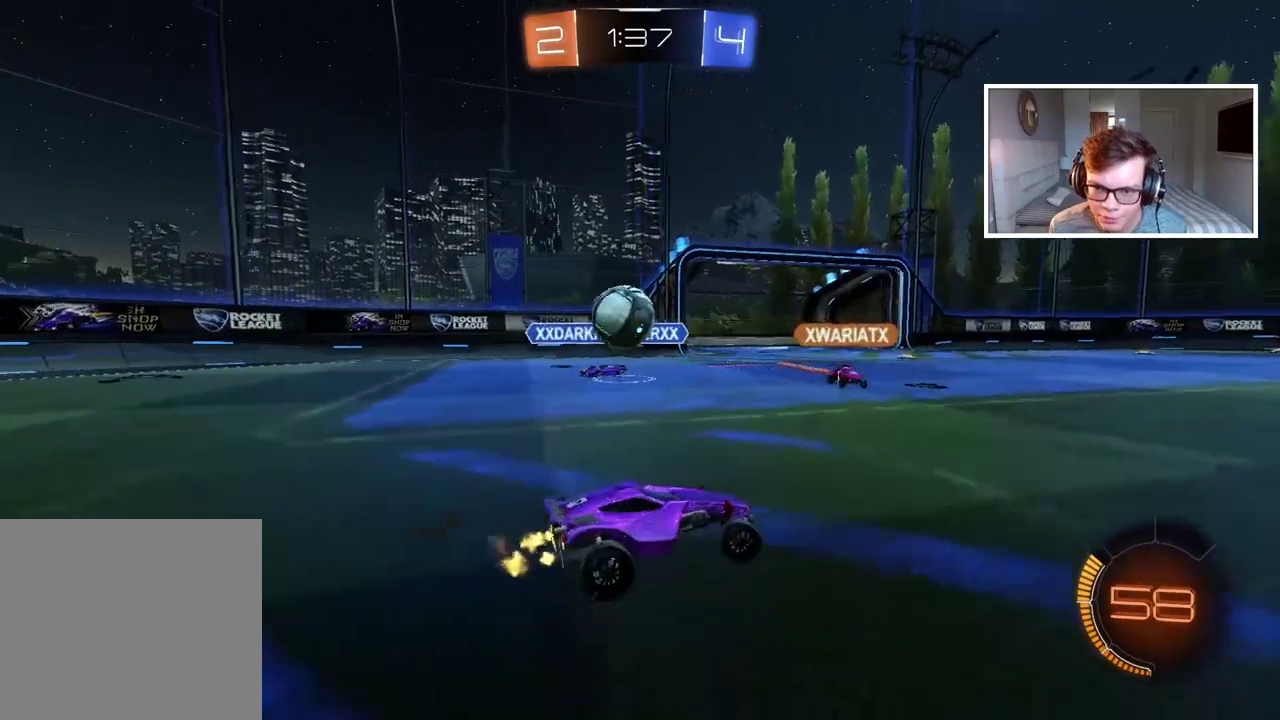
{"buttons": ["R2"], "left_stick": "right", "right_stick": "center", "events": []}
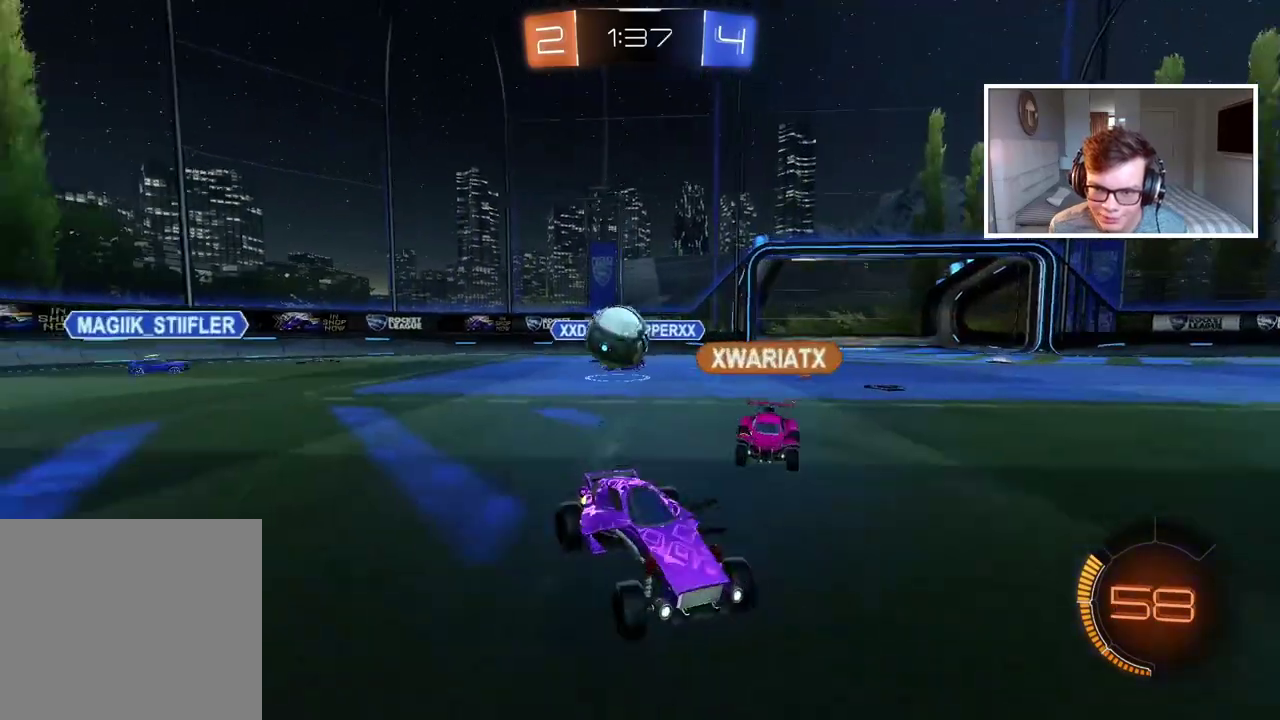
{"buttons": ["R2"], "left_stick": "center", "right_stick": "center", "events": [[183, "left_stick", "center"]]}
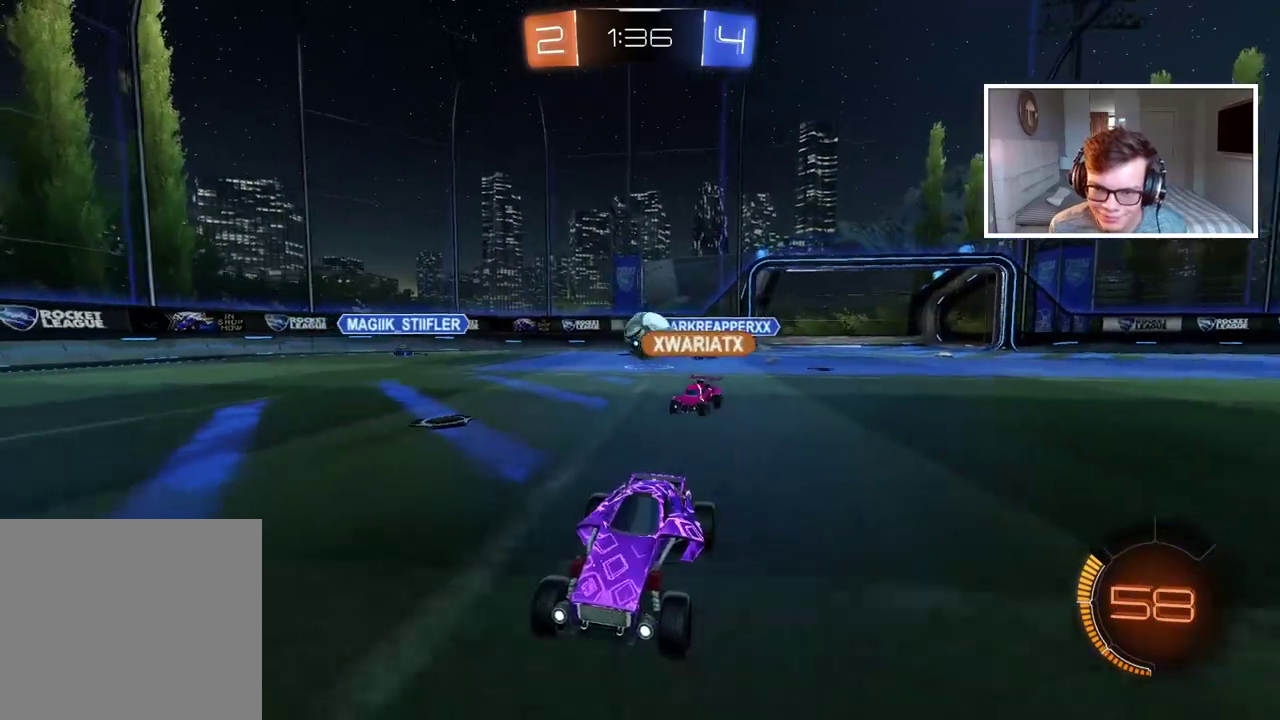
{"buttons": ["R2"], "left_stick": "left", "right_stick": "center", "events": [[300, "left_stick", "right"], [467, "left_stick", "left"]]}
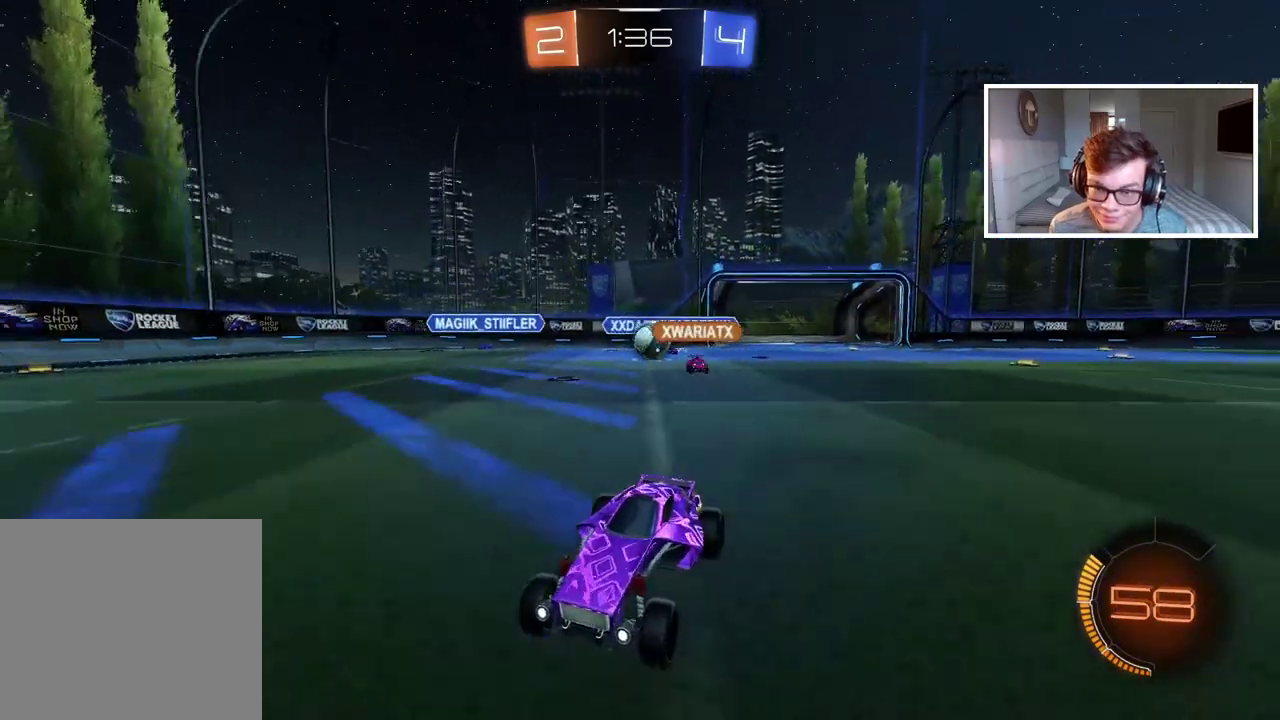
{"buttons": ["R2"], "left_stick": "center", "right_stick": "center", "events": [[17, "left_stick", "center"]]}
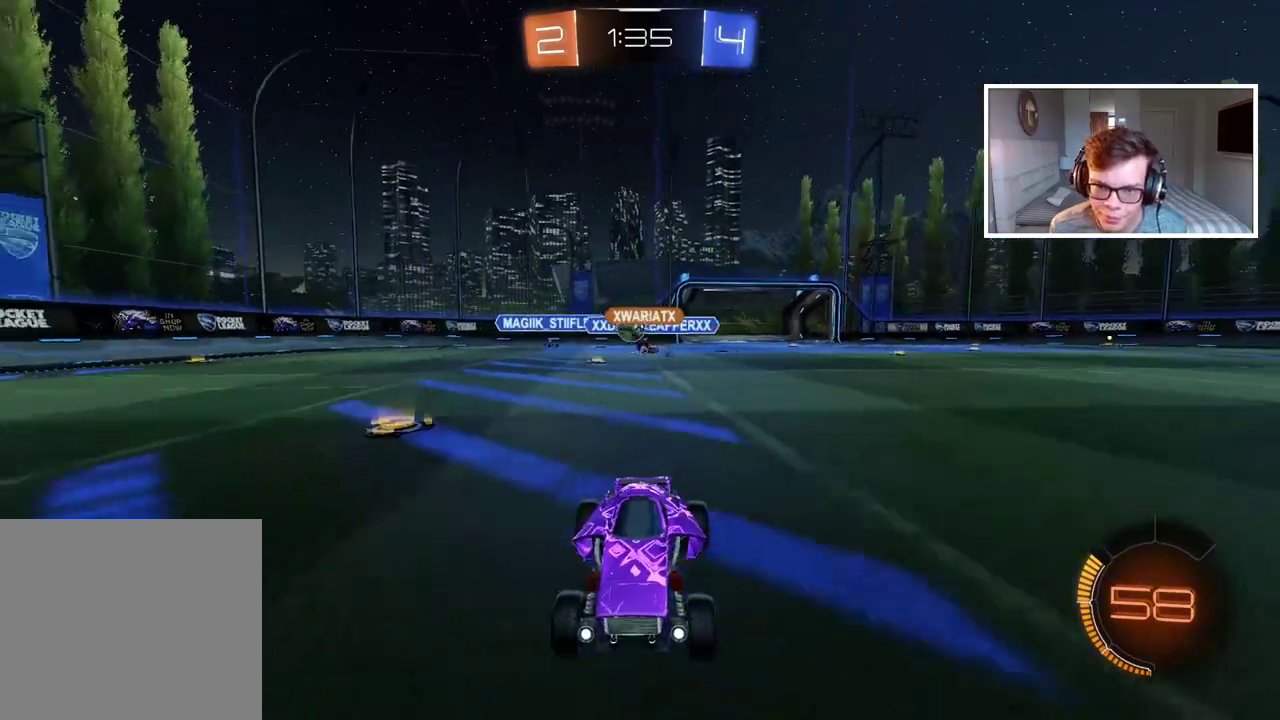
{"buttons": ["R2"], "left_stick": "right", "right_stick": "center", "events": [[33, "left_stick", "right"]]}
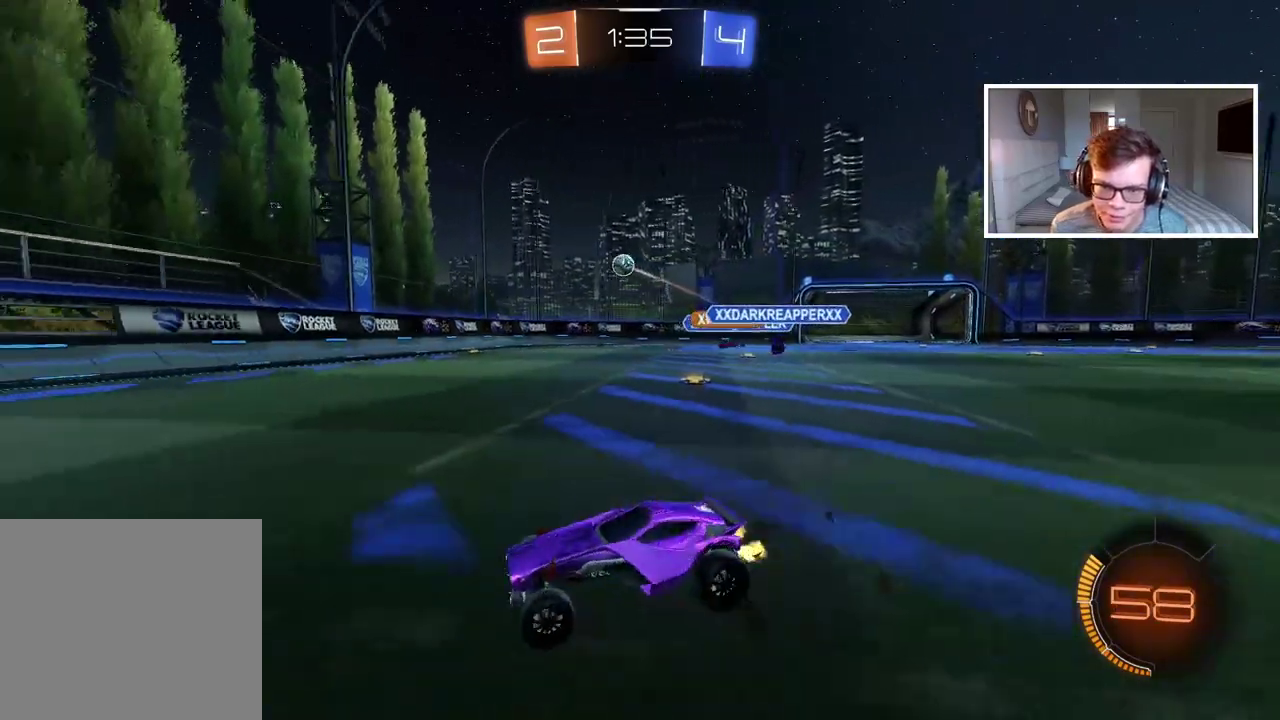
{"buttons": ["CIRCLE", "TRIANGLE", "R2"], "left_stick": "center", "right_stick": "center", "events": [[117, "left_stick", "center"], [133, "TRIANGLE", "down"], [233, "TRIANGLE", "up"], [350, "CIRCLE", "down"], [400, "TRIANGLE", "down"]]}
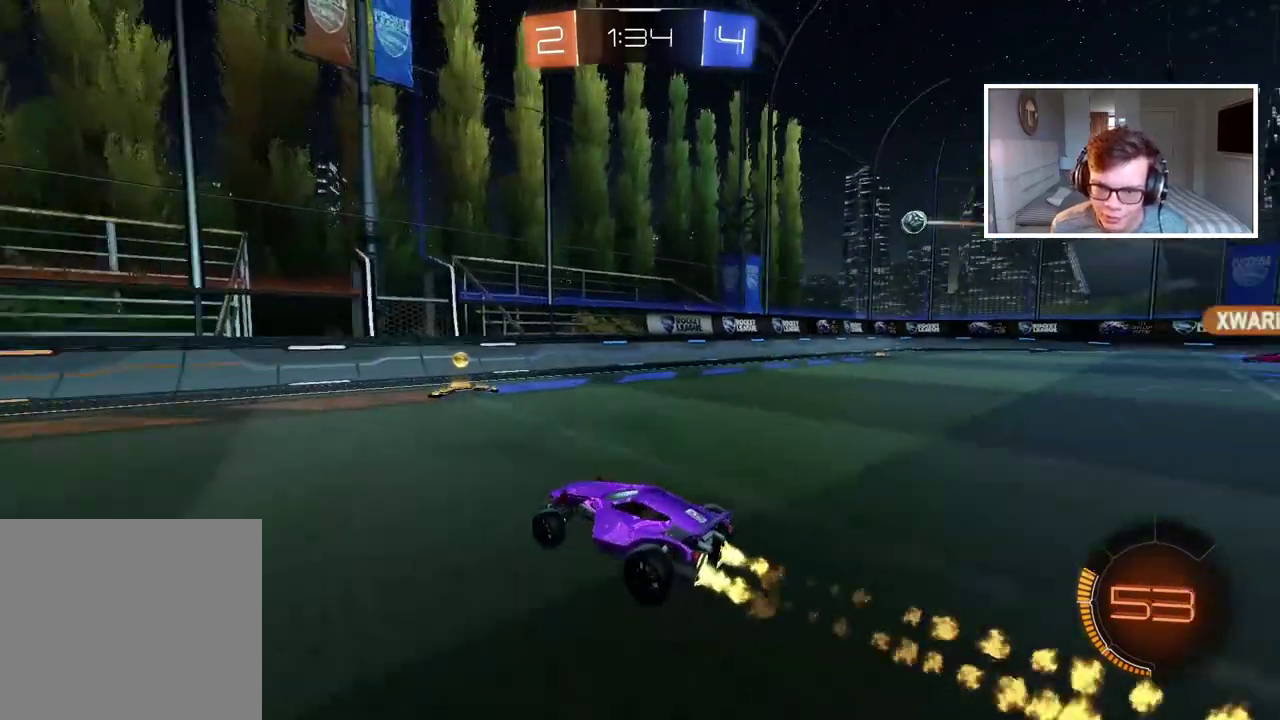
{"buttons": ["R2"], "left_stick": "right", "right_stick": "center", "events": [[17, "left_stick", "right"], [33, "TRIANGLE", "up"], [133, "L1", "down"], [167, "CIRCLE", "up"], [300, "L1", "up"]]}
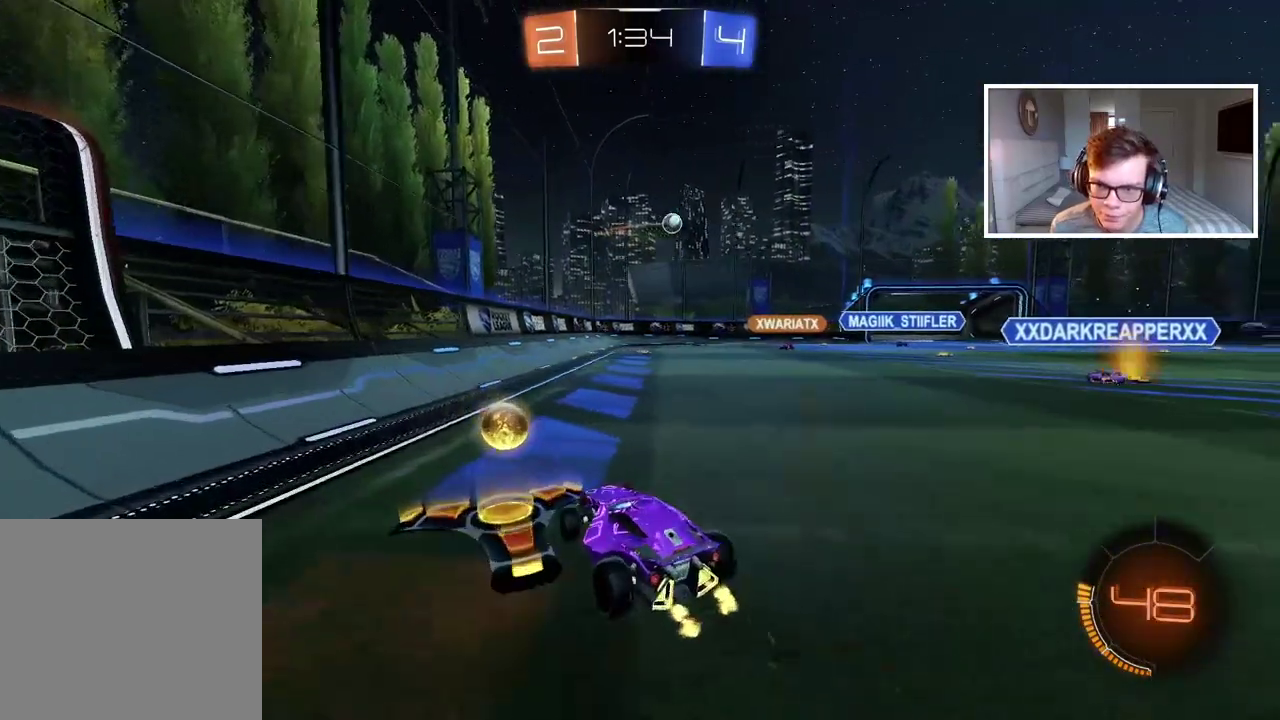
{"buttons": ["CIRCLE", "R2"], "left_stick": "right", "right_stick": "center", "events": [[83, "CIRCLE", "down"]]}
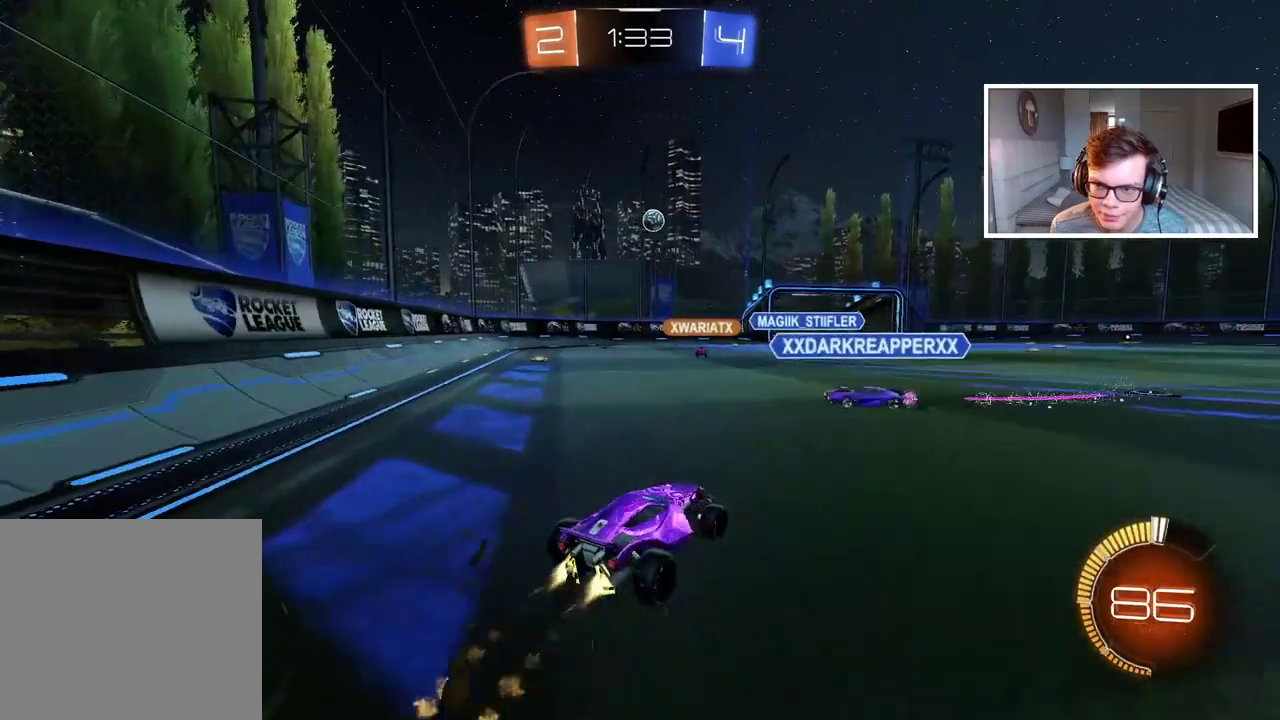
{"buttons": [], "left_stick": "left", "right_stick": "center", "events": [[200, "CIRCLE", "up"], [300, "left_stick", "center"], [467, "R2", "up"], [483, "left_stick", "left"]]}
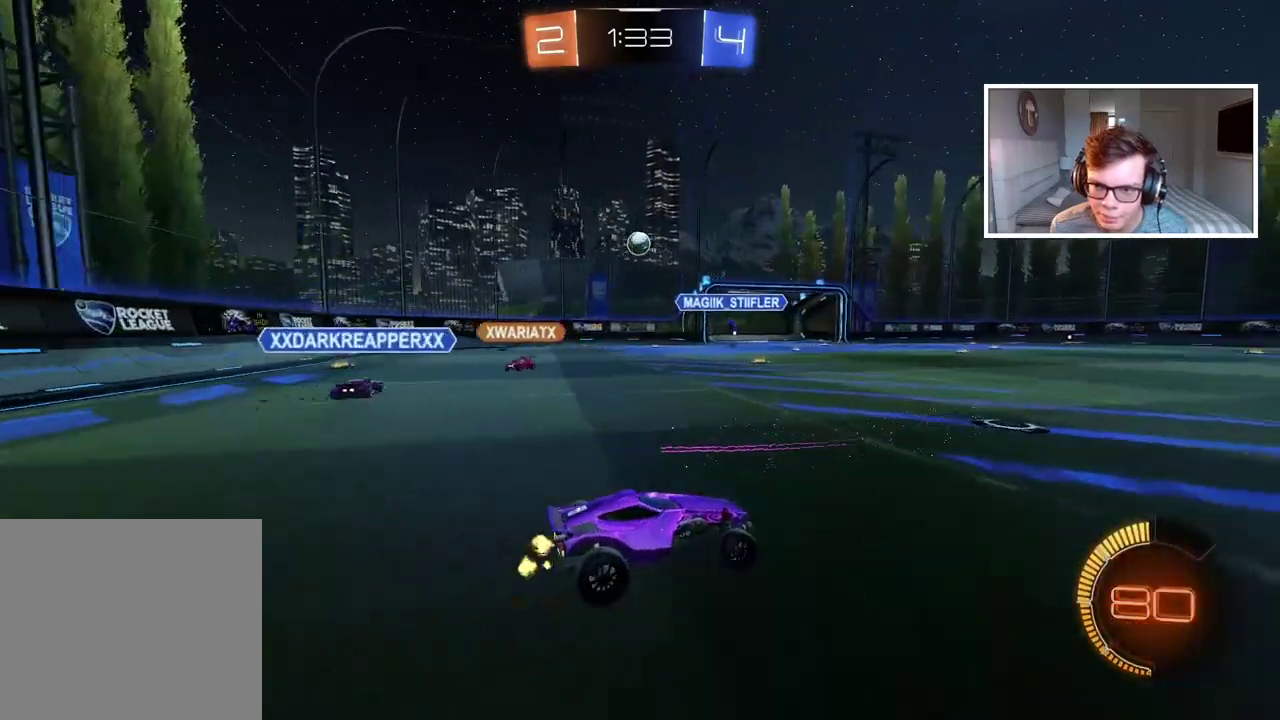
{"buttons": ["R2"], "left_stick": "left", "right_stick": "center", "events": [[100, "left_stick", "center"], [217, "R2", "down"], [250, "left_stick", "left"]]}